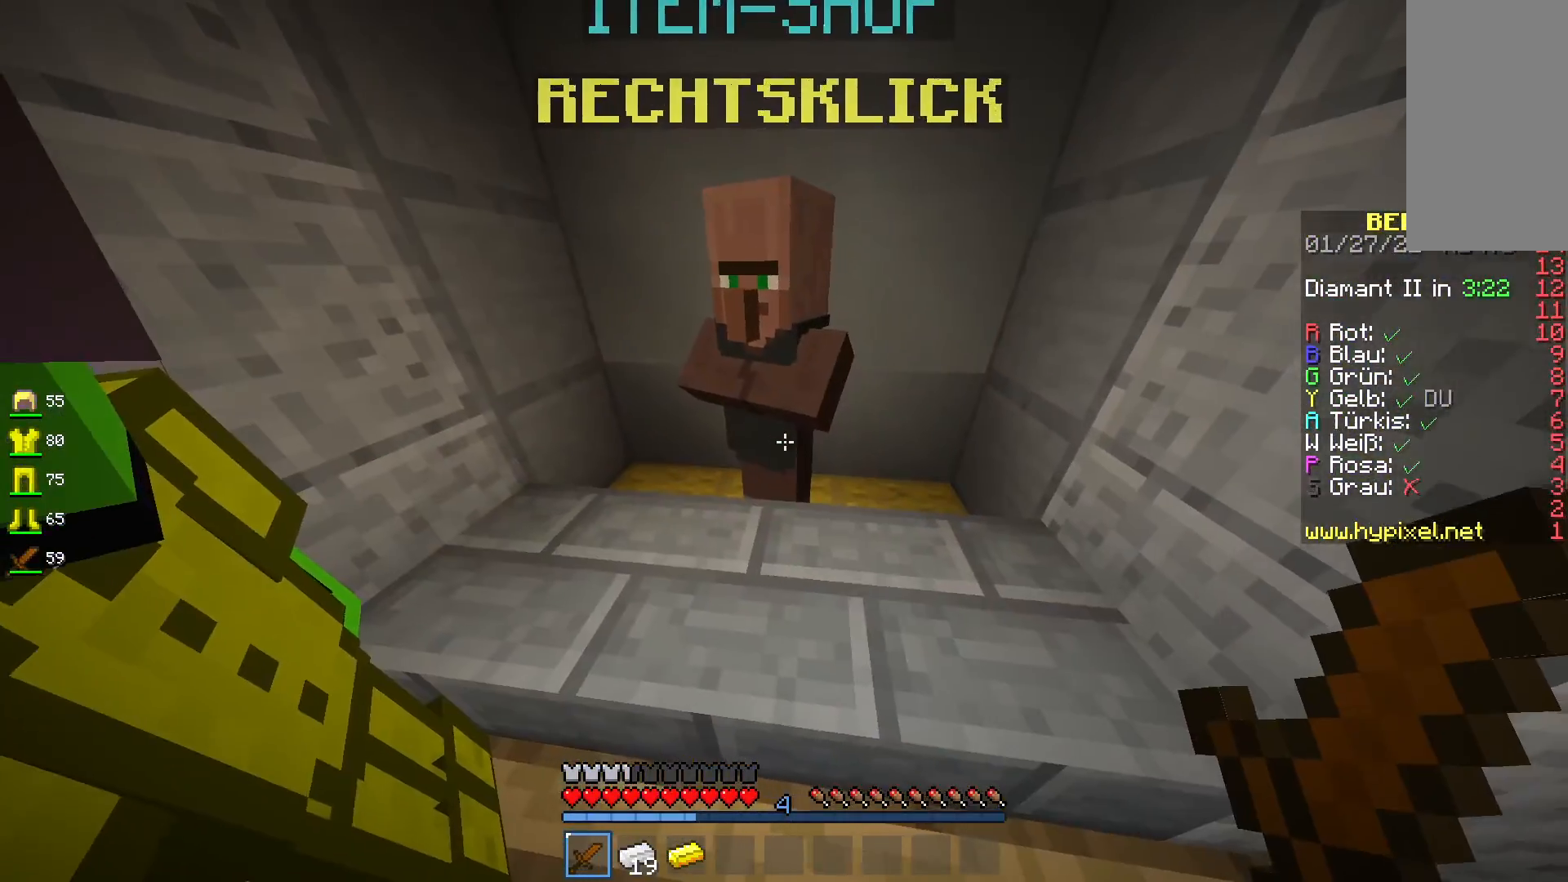
Gameplay with keyboard and mouse; each line is a JSON object with the keys and mouse buttons held at the frame after it. "events" lists presses ("down") and releases ("up") of "a", "d", "s", "space", "w", "mouse_left" and "mouse_right" between this image and that frame as [ms after this image, input, new state], when the widget could be followed in between. "mouse_left", "mouse_right" = the "left", "right" buttons of the "mouse" list. No other keys are recorded. Fast repeated clicks can show as one long hold. Mouse movement is not recorded.
{"keys": [], "mouse": [], "events": [[33, "mouse_right", "down"], [217, "mouse_right", "up"]]}
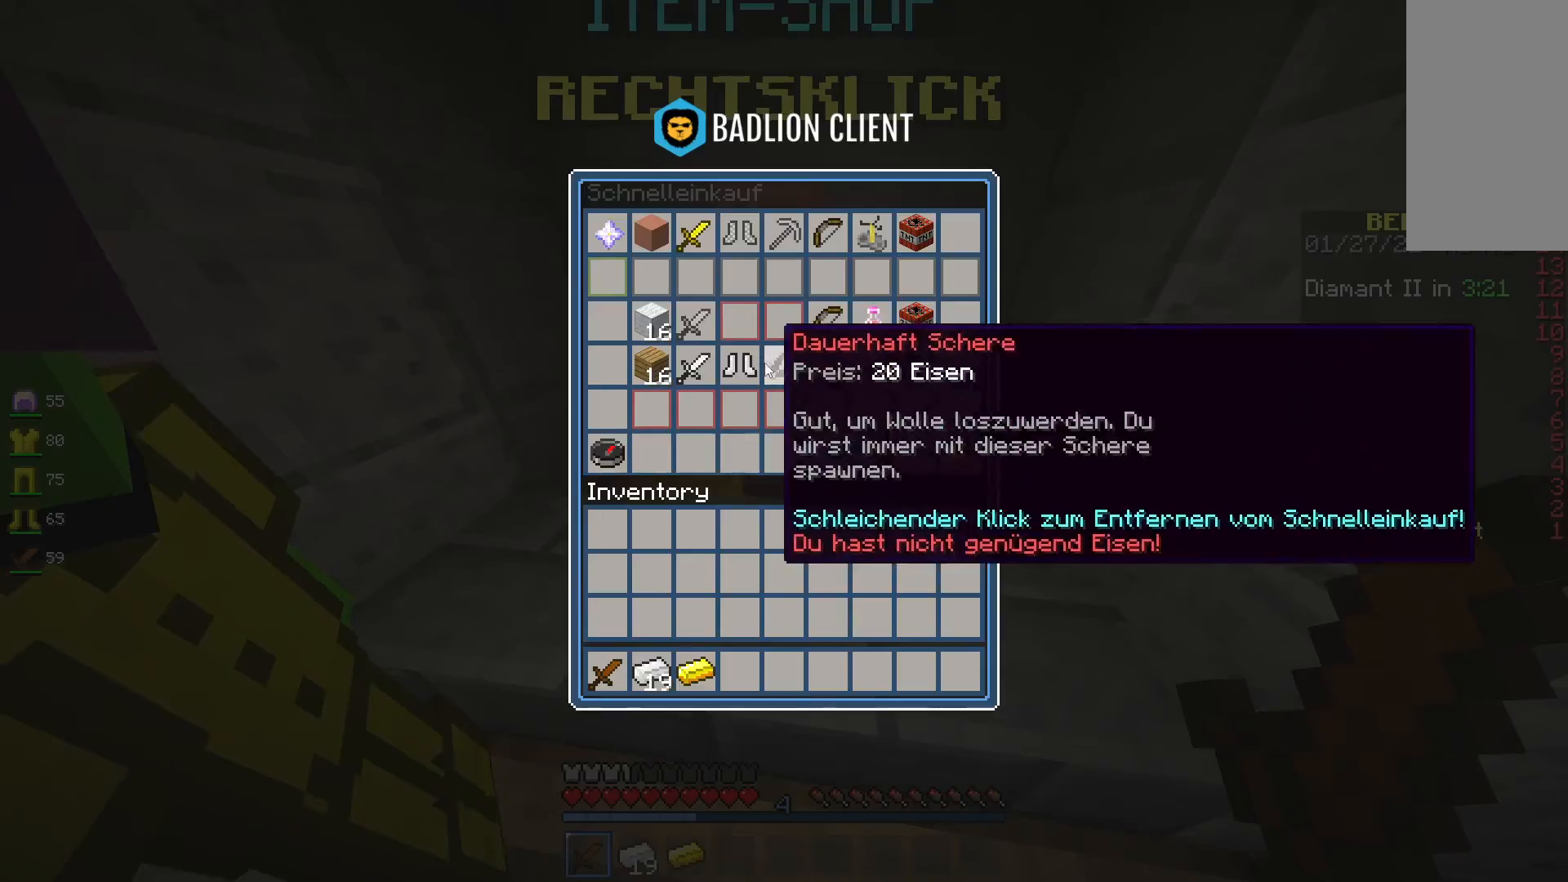
{"keys": [], "mouse": [], "events": []}
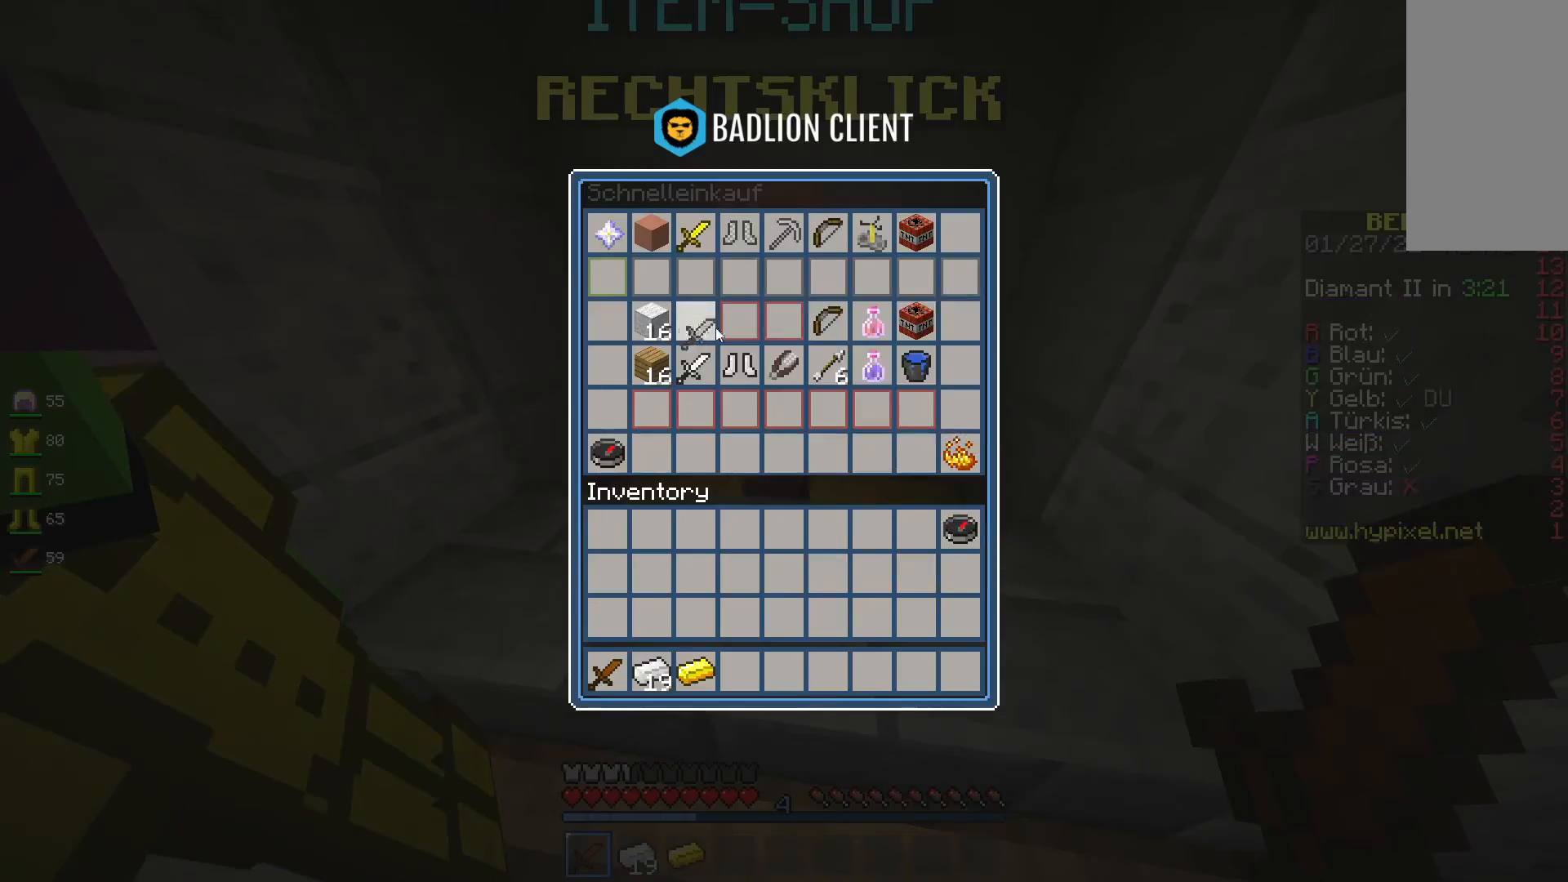
{"keys": [], "mouse": [], "events": []}
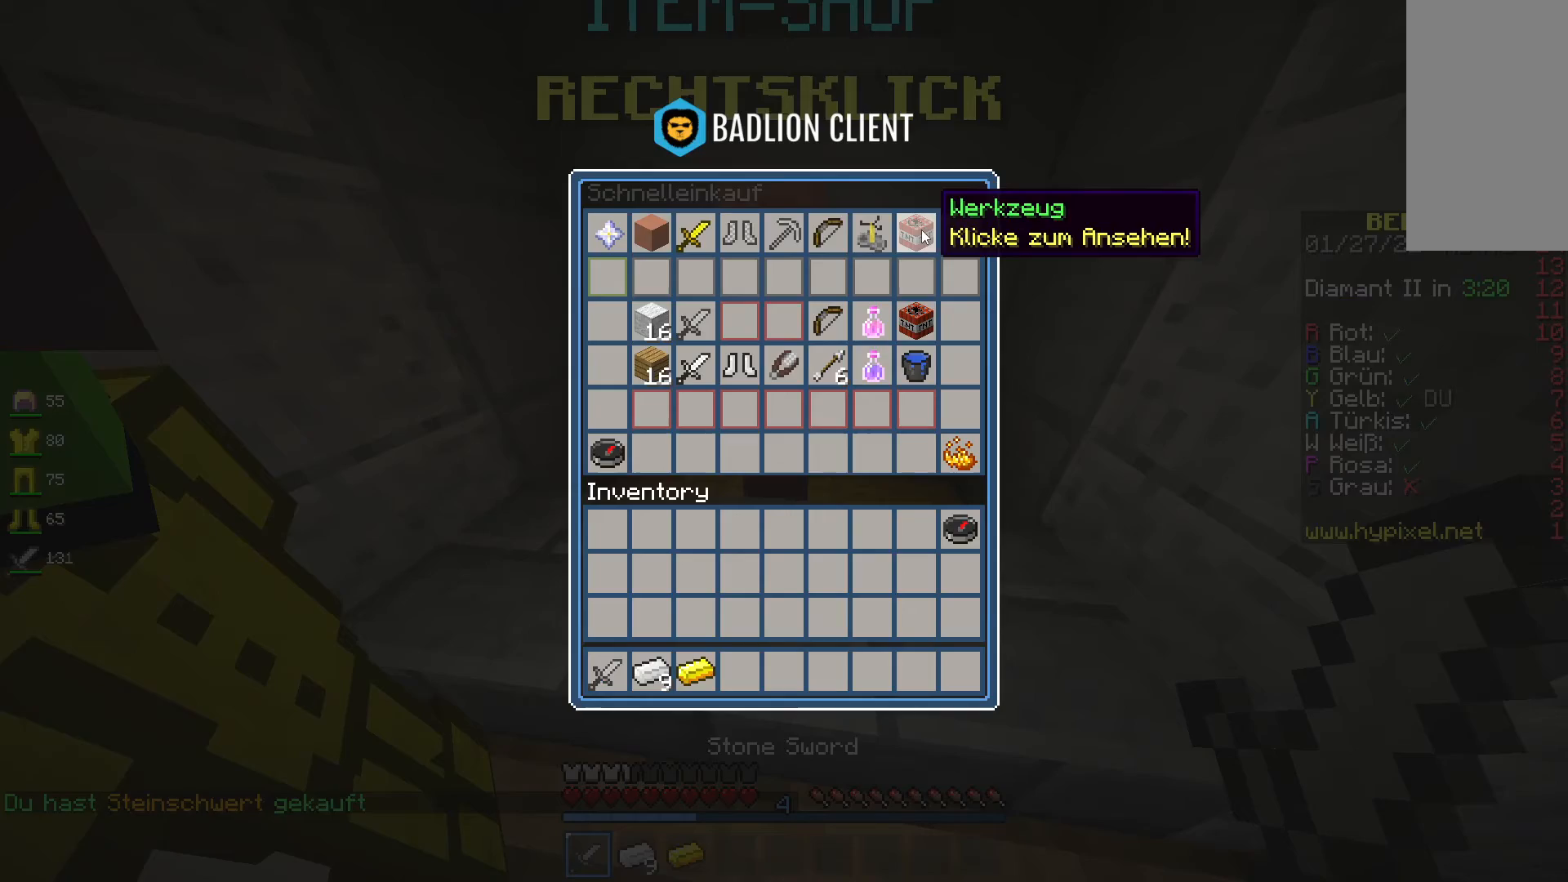
{"keys": [], "mouse": [], "events": []}
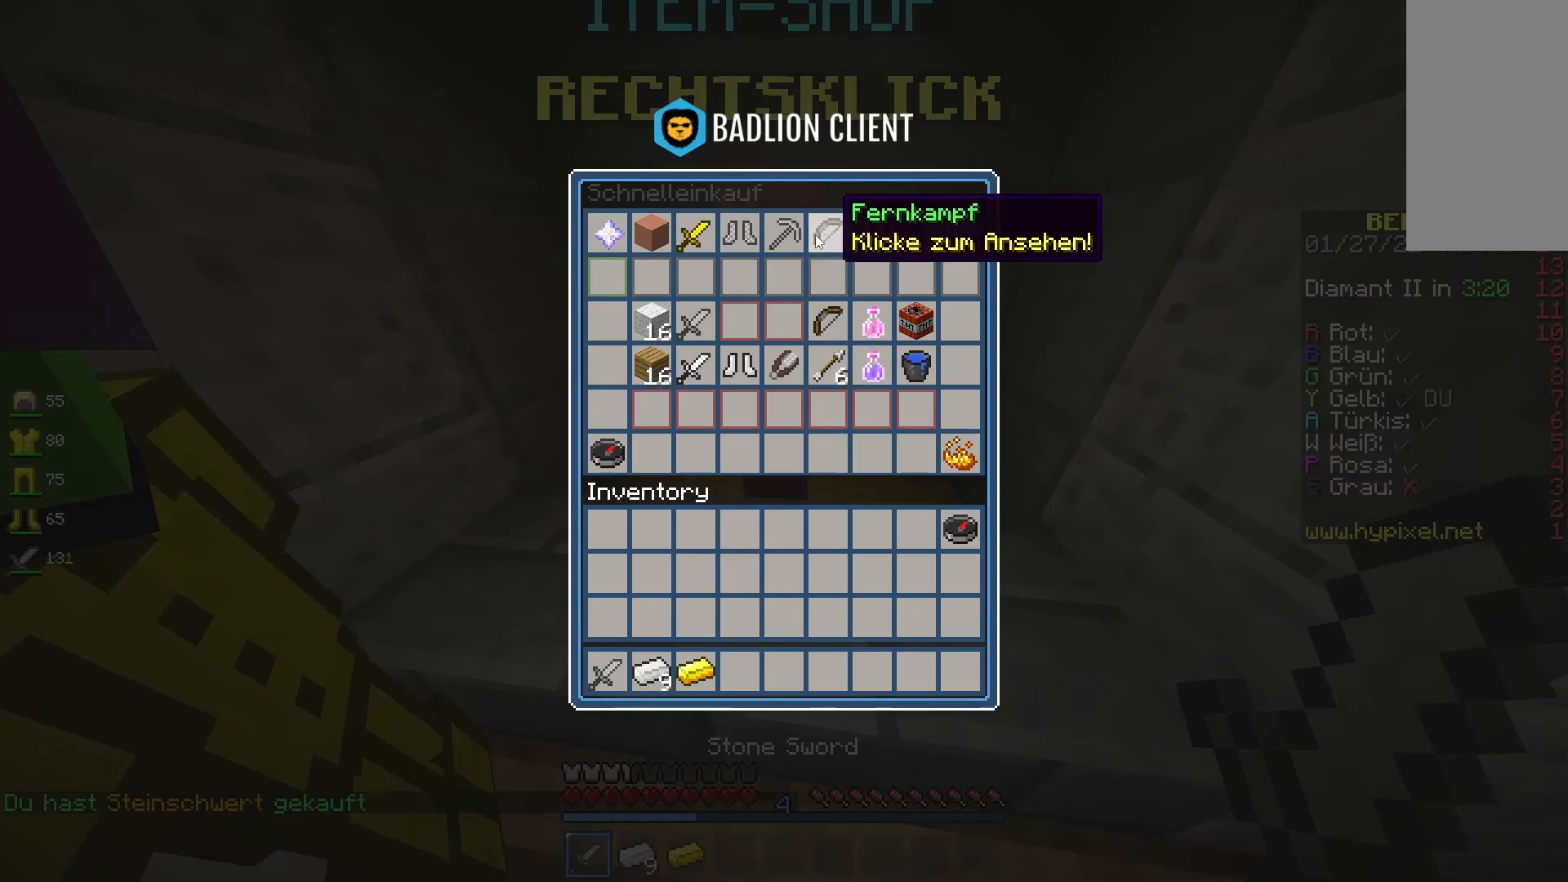
{"keys": [], "mouse": [], "events": []}
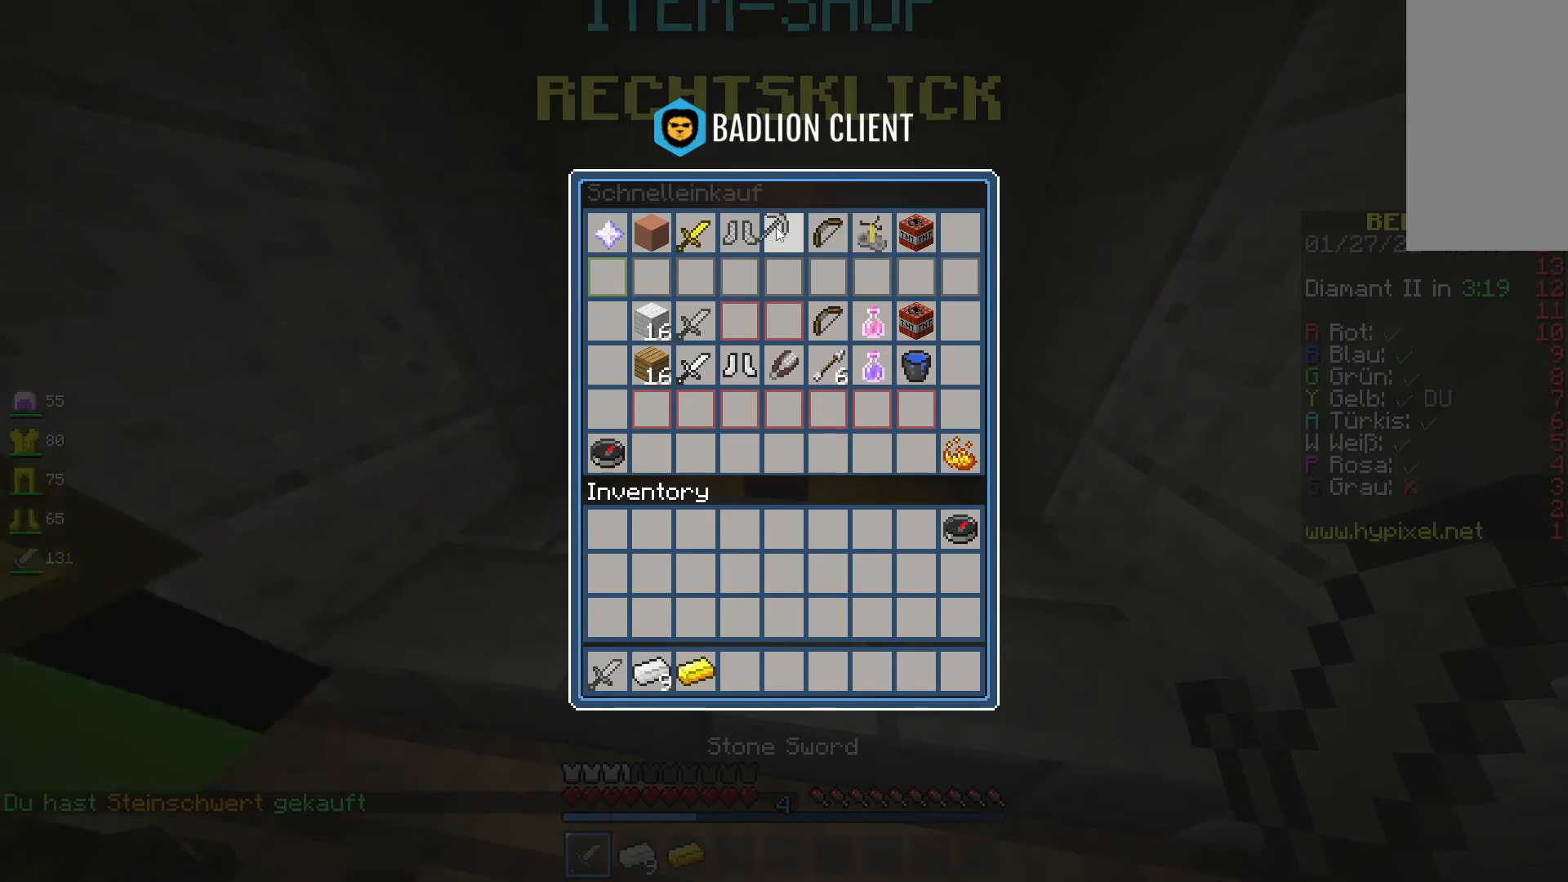
{"keys": [], "mouse": [], "events": []}
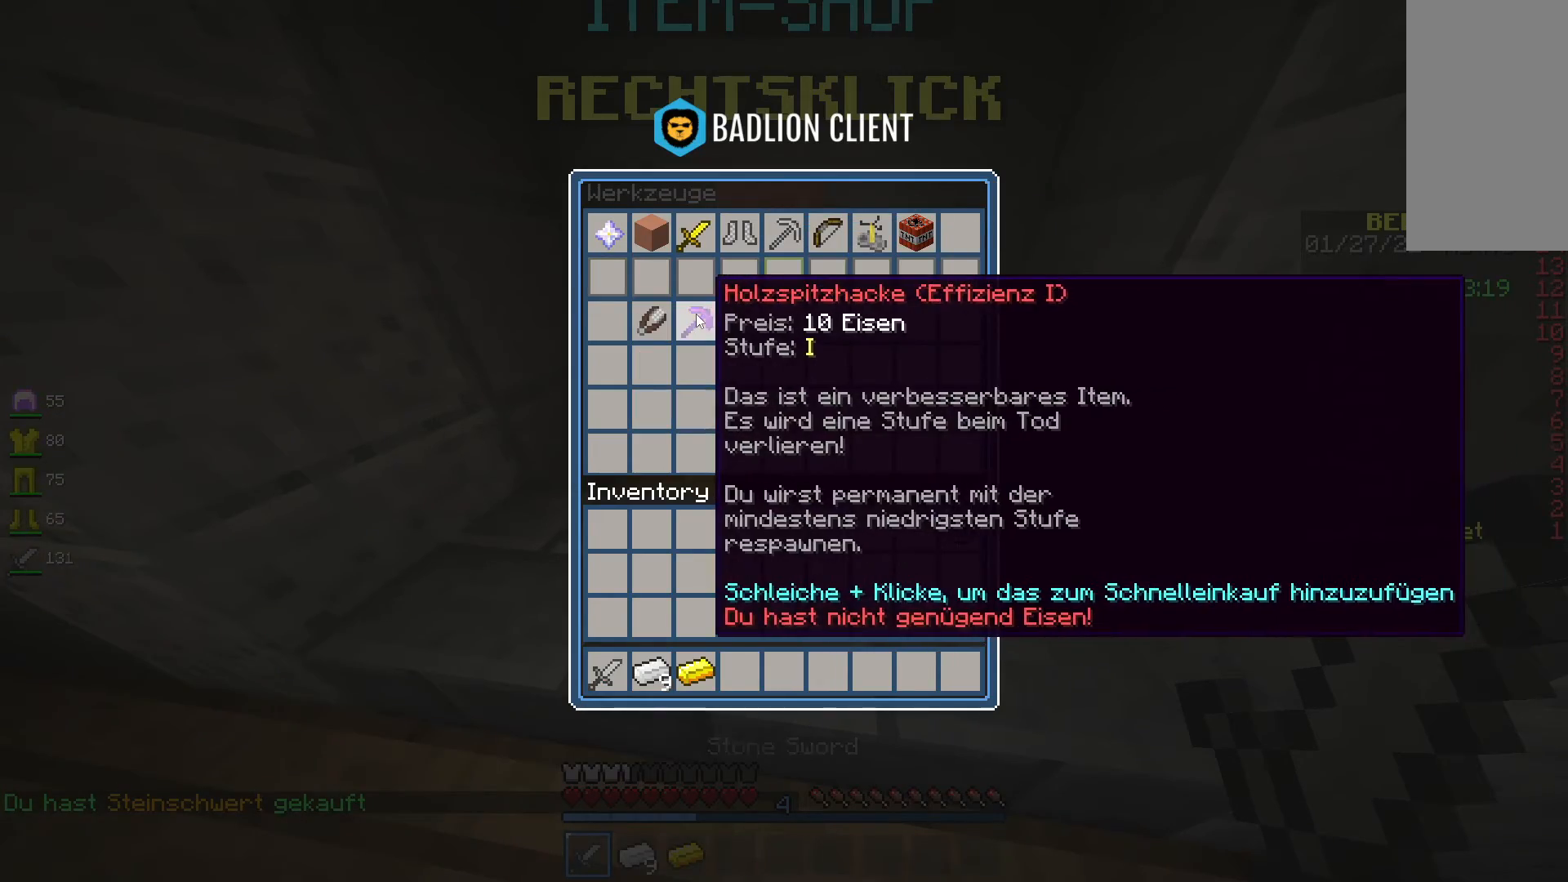
{"keys": [], "mouse": [], "events": []}
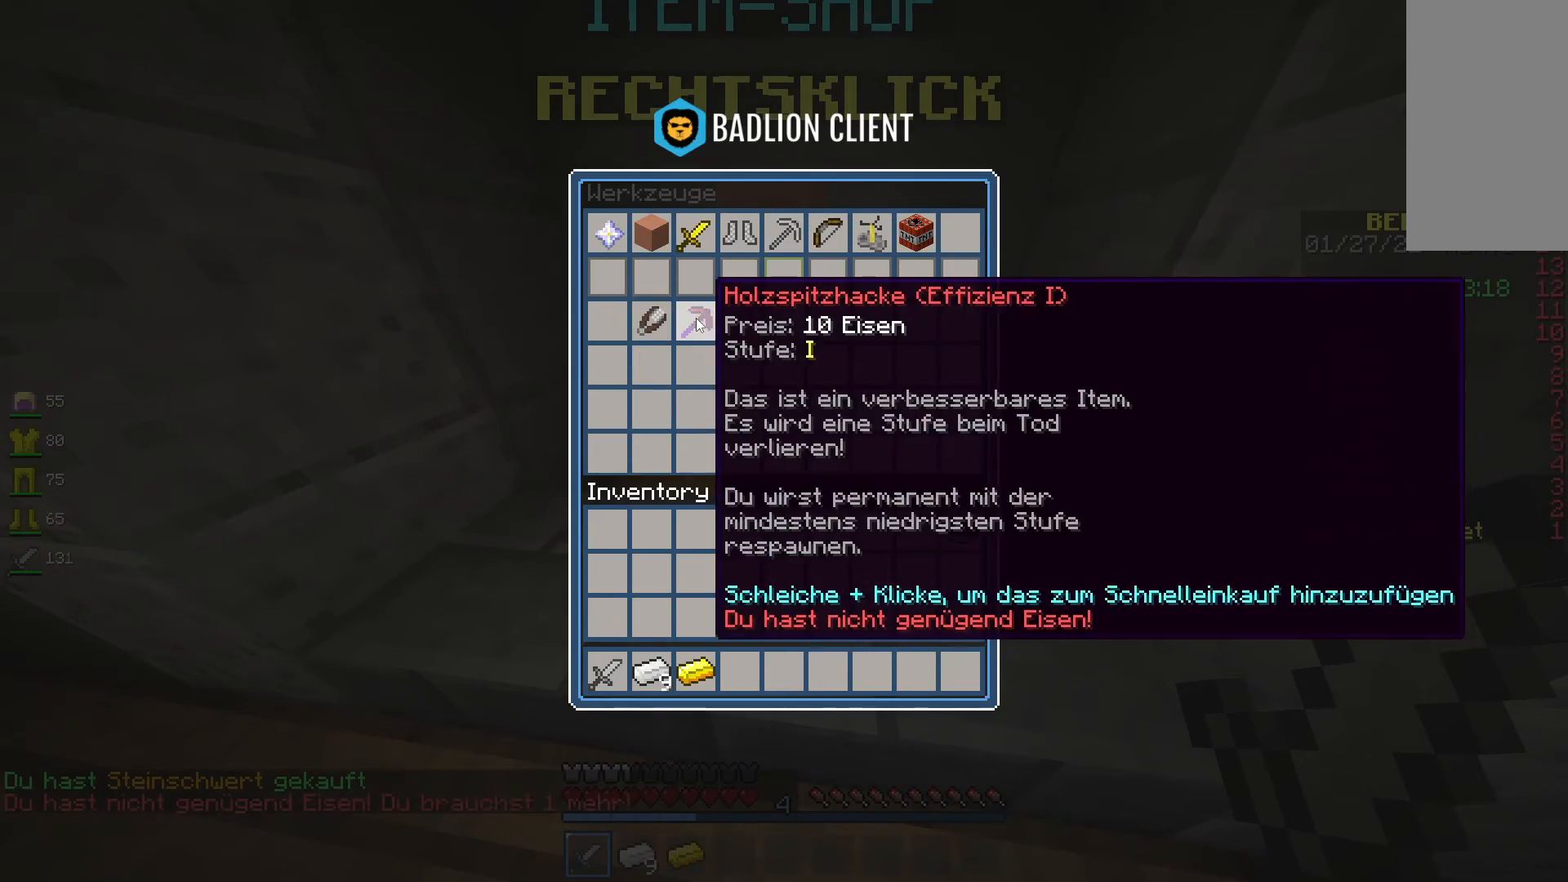
{"keys": [], "mouse": [], "events": []}
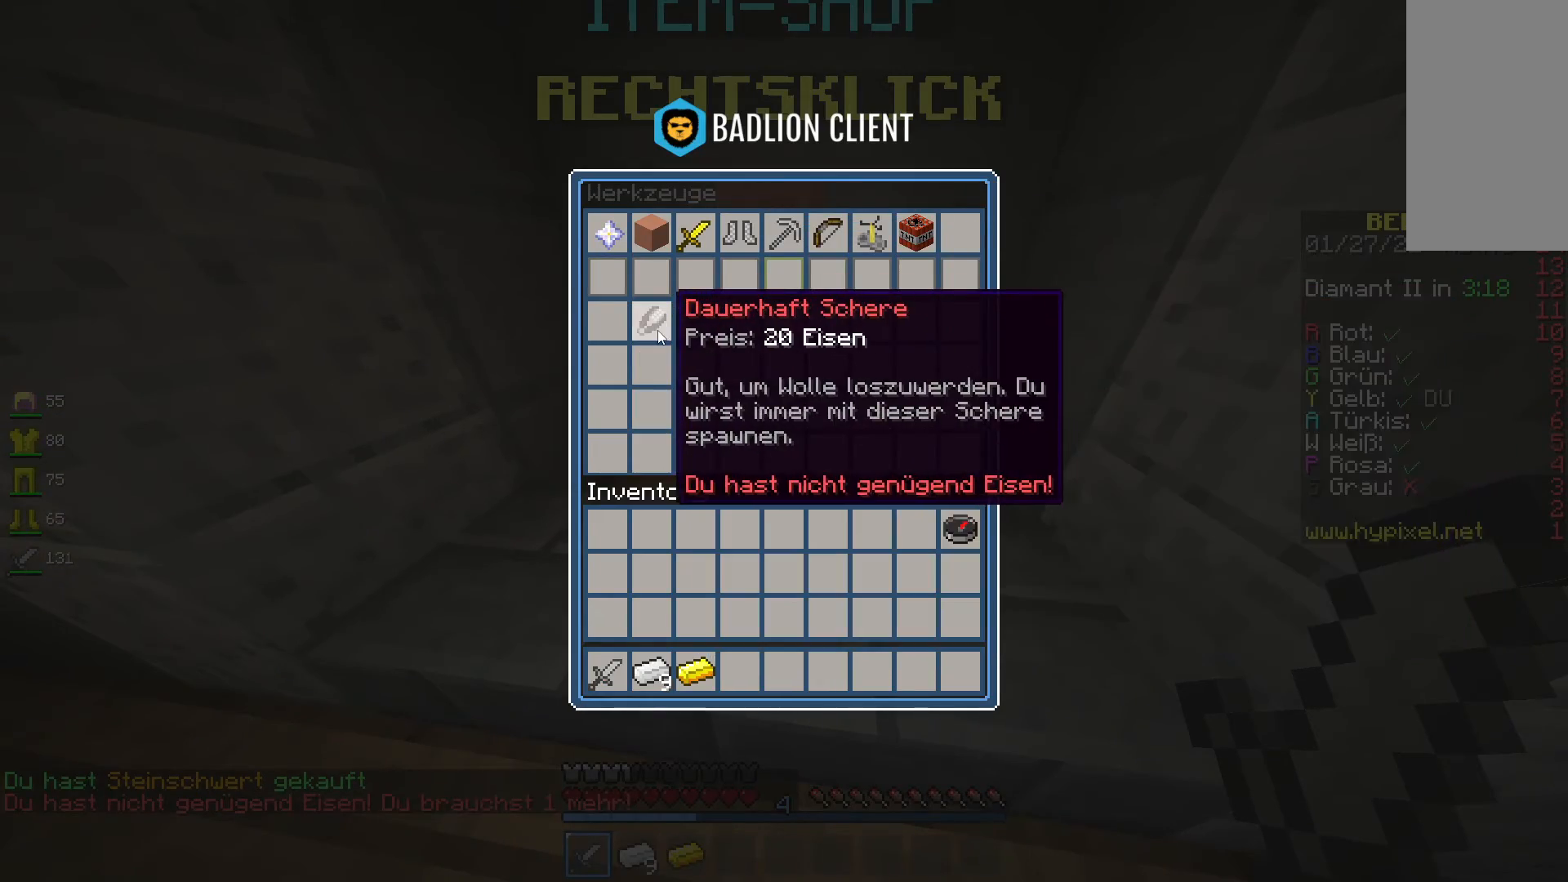
{"keys": [], "mouse": [], "events": []}
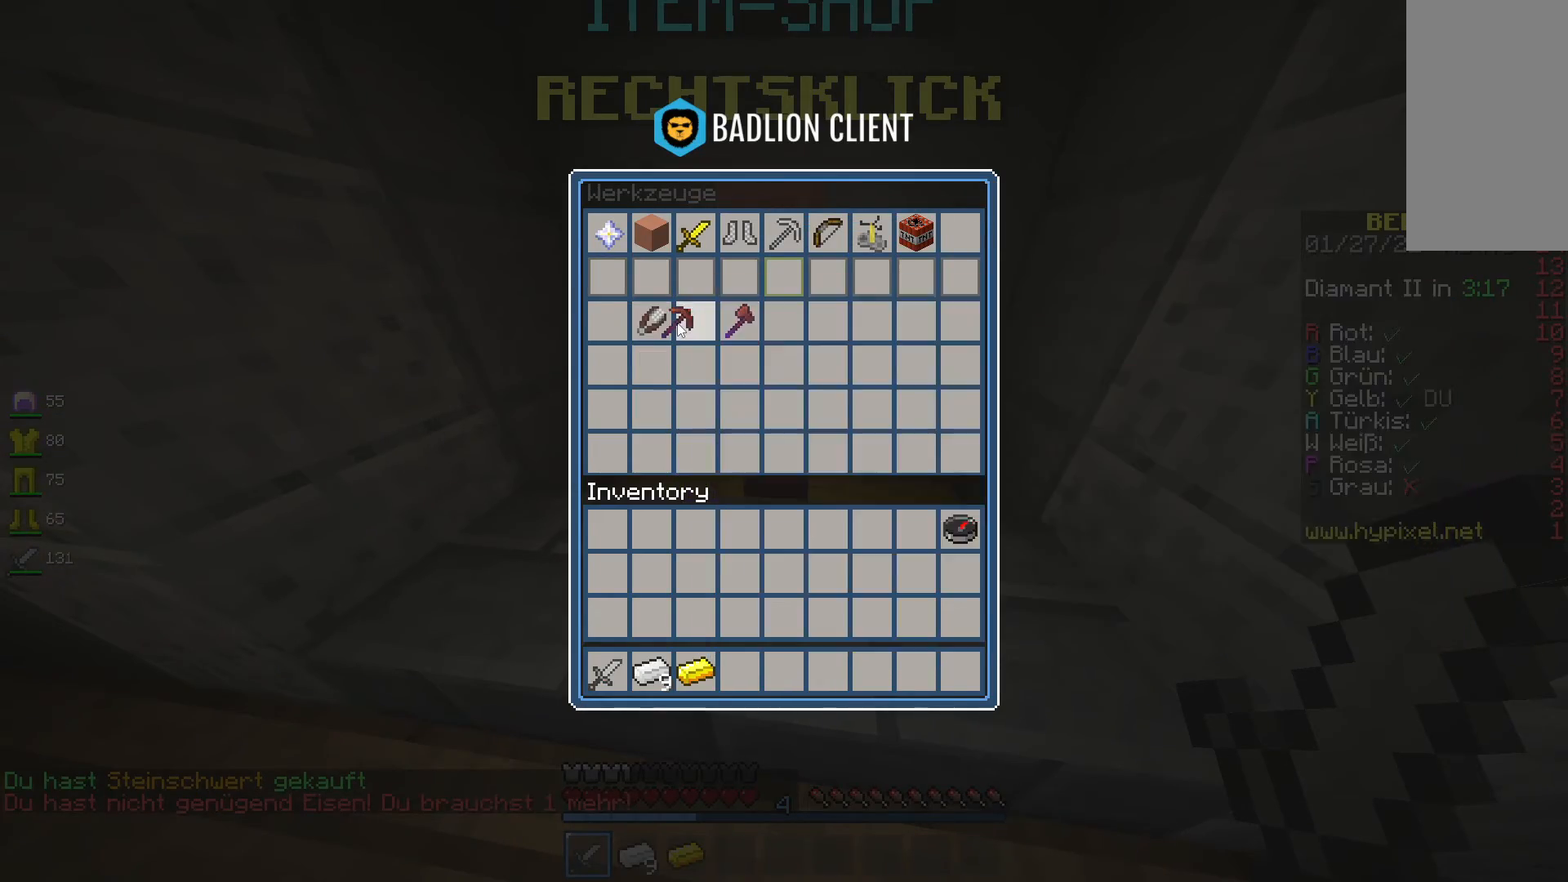
{"keys": [], "mouse": [], "events": []}
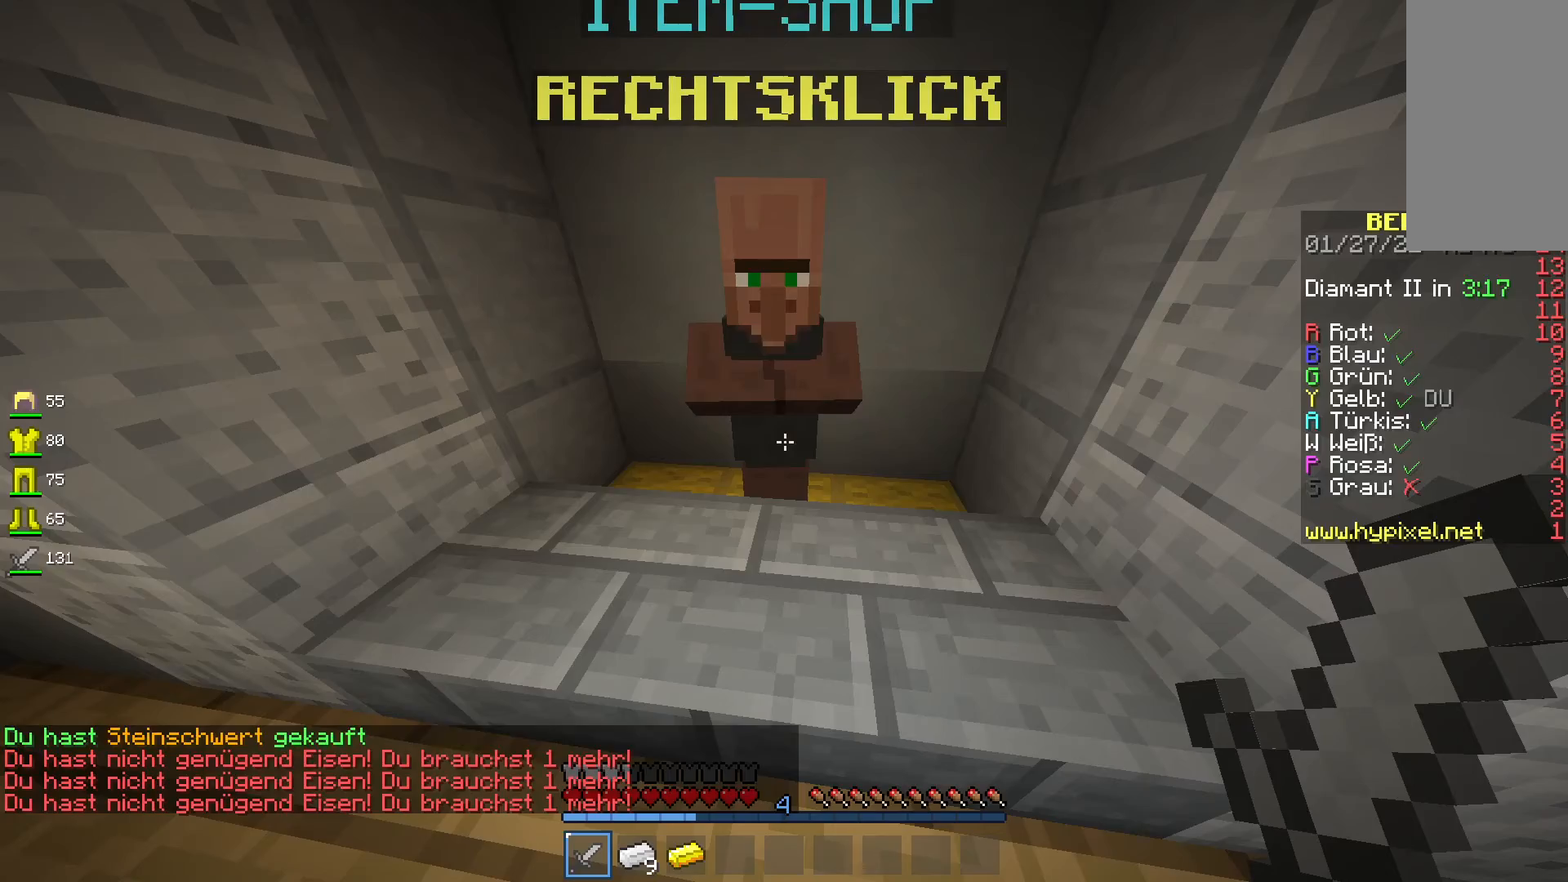
{"keys": [], "mouse": [], "events": [[317, "w", "down"], [500, "w", "up"]]}
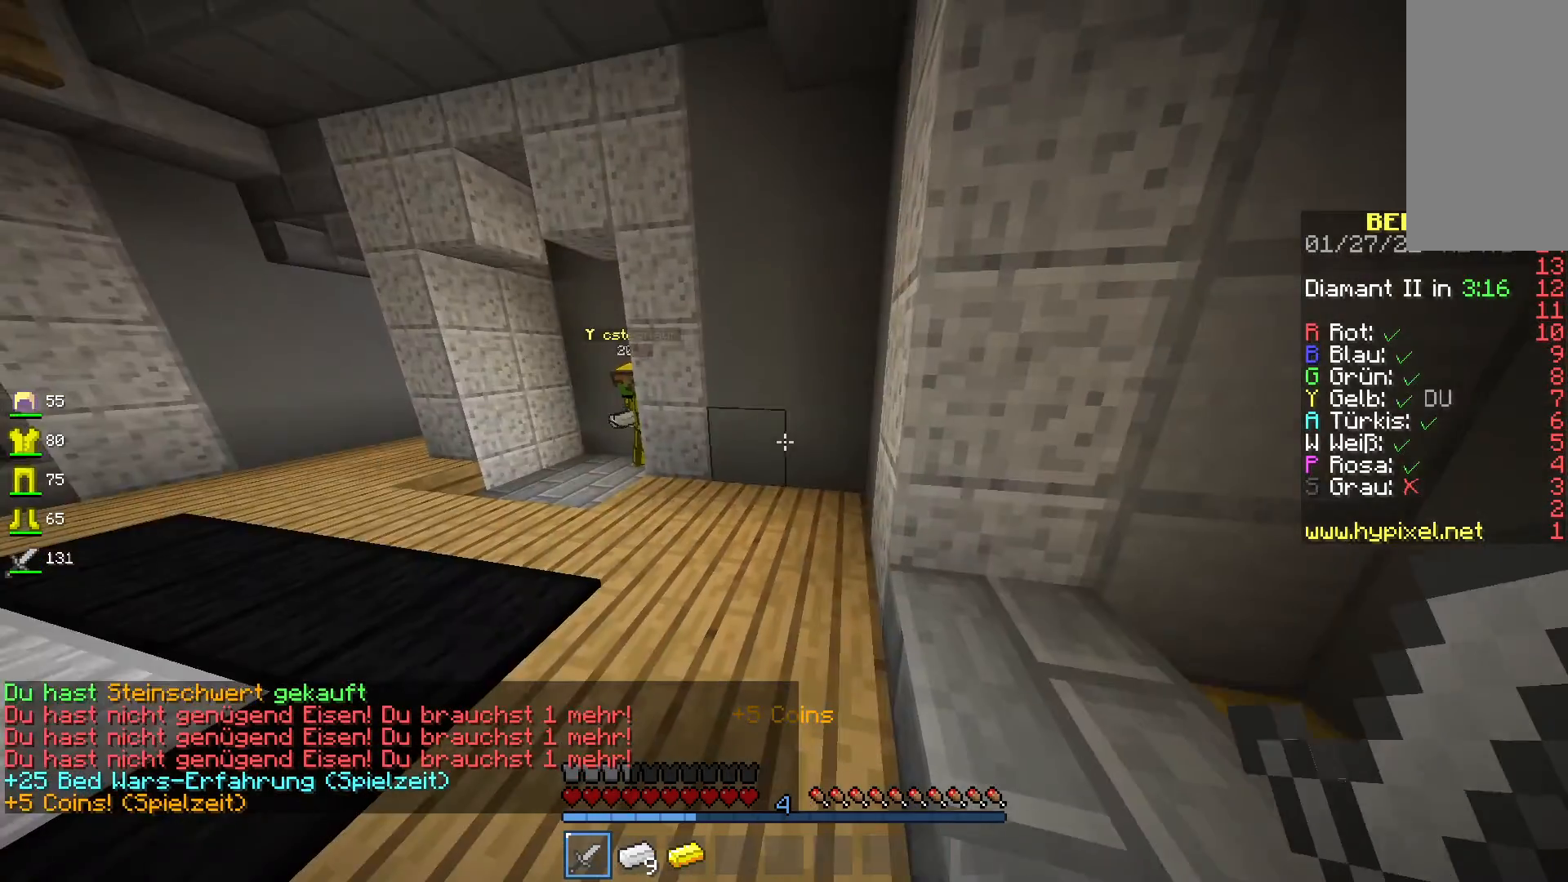
{"keys": ["a", "w"], "mouse": [], "events": [[67, "w", "down"], [233, "space", "down"], [417, "space", "up"], [467, "a", "down"]]}
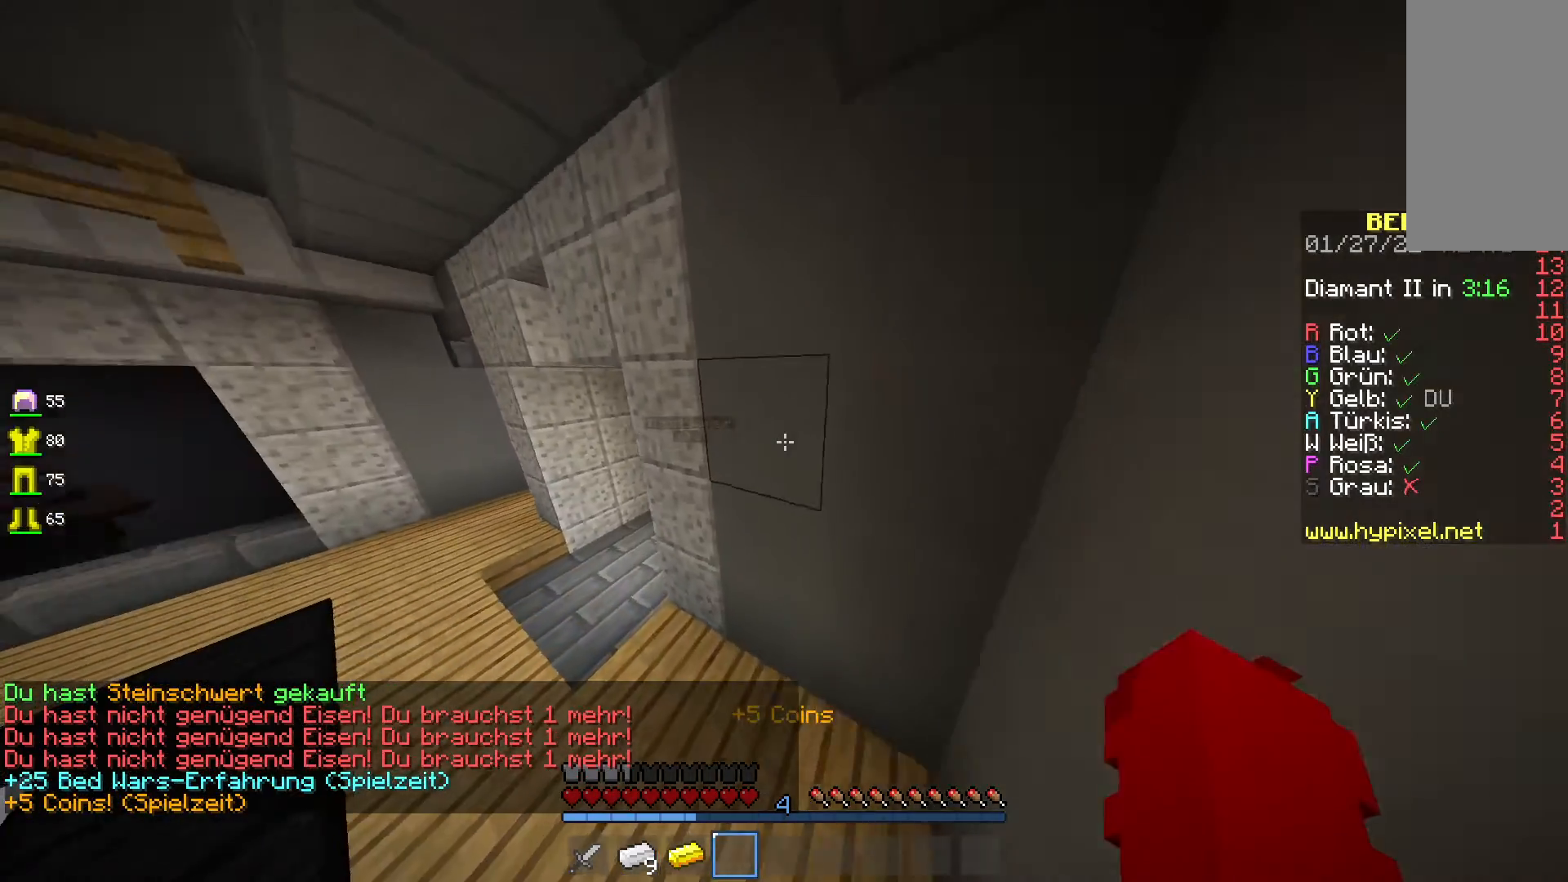
{"keys": ["w"], "mouse": [], "events": [[483, "a", "up"]]}
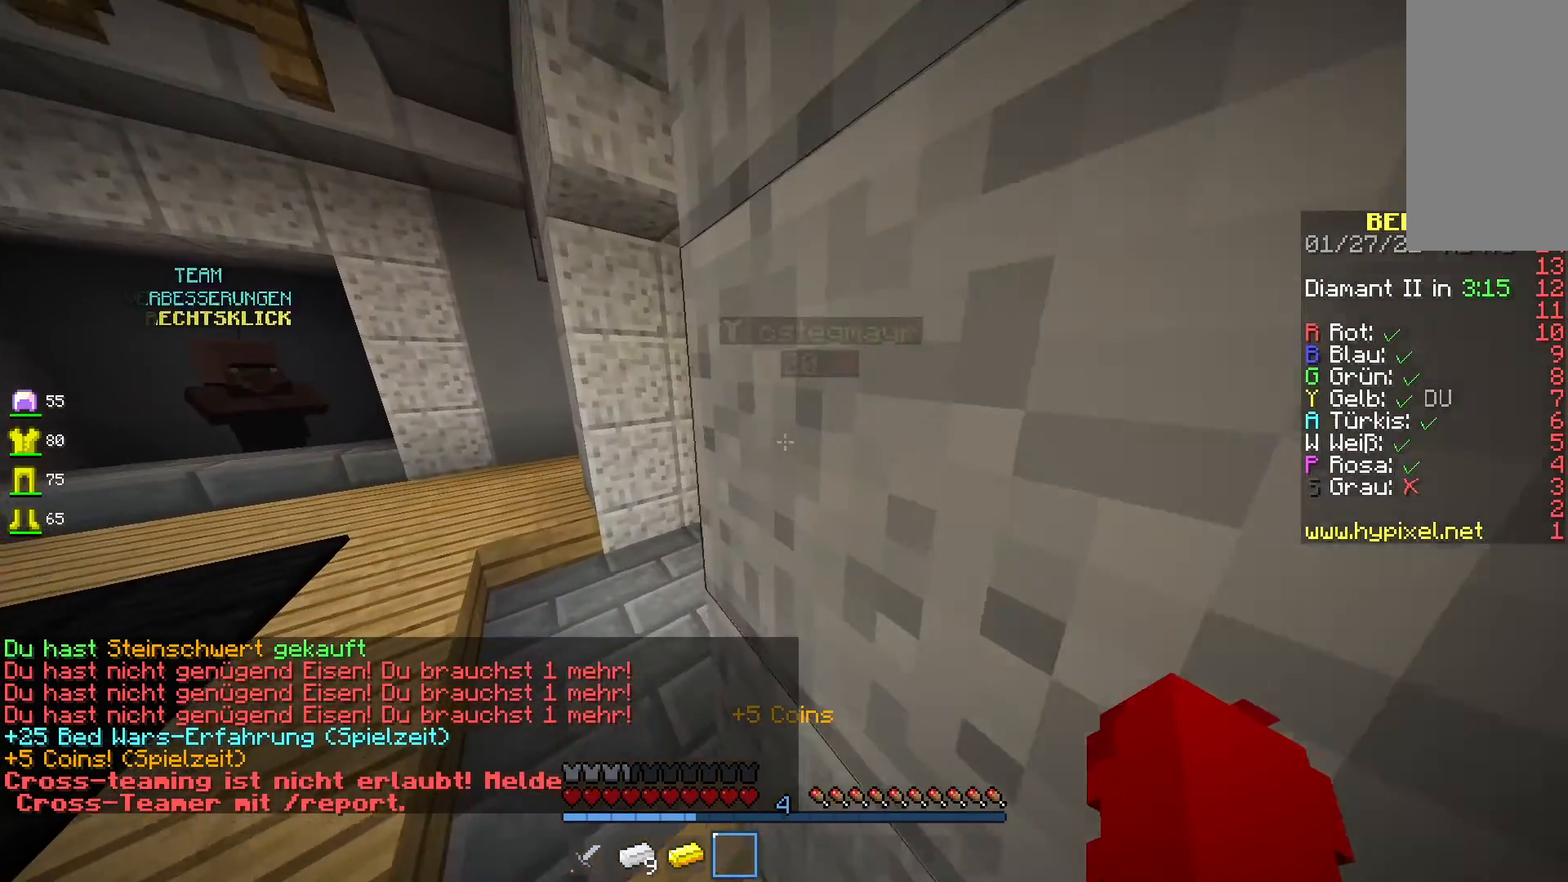
{"keys": ["w"], "mouse": [], "events": []}
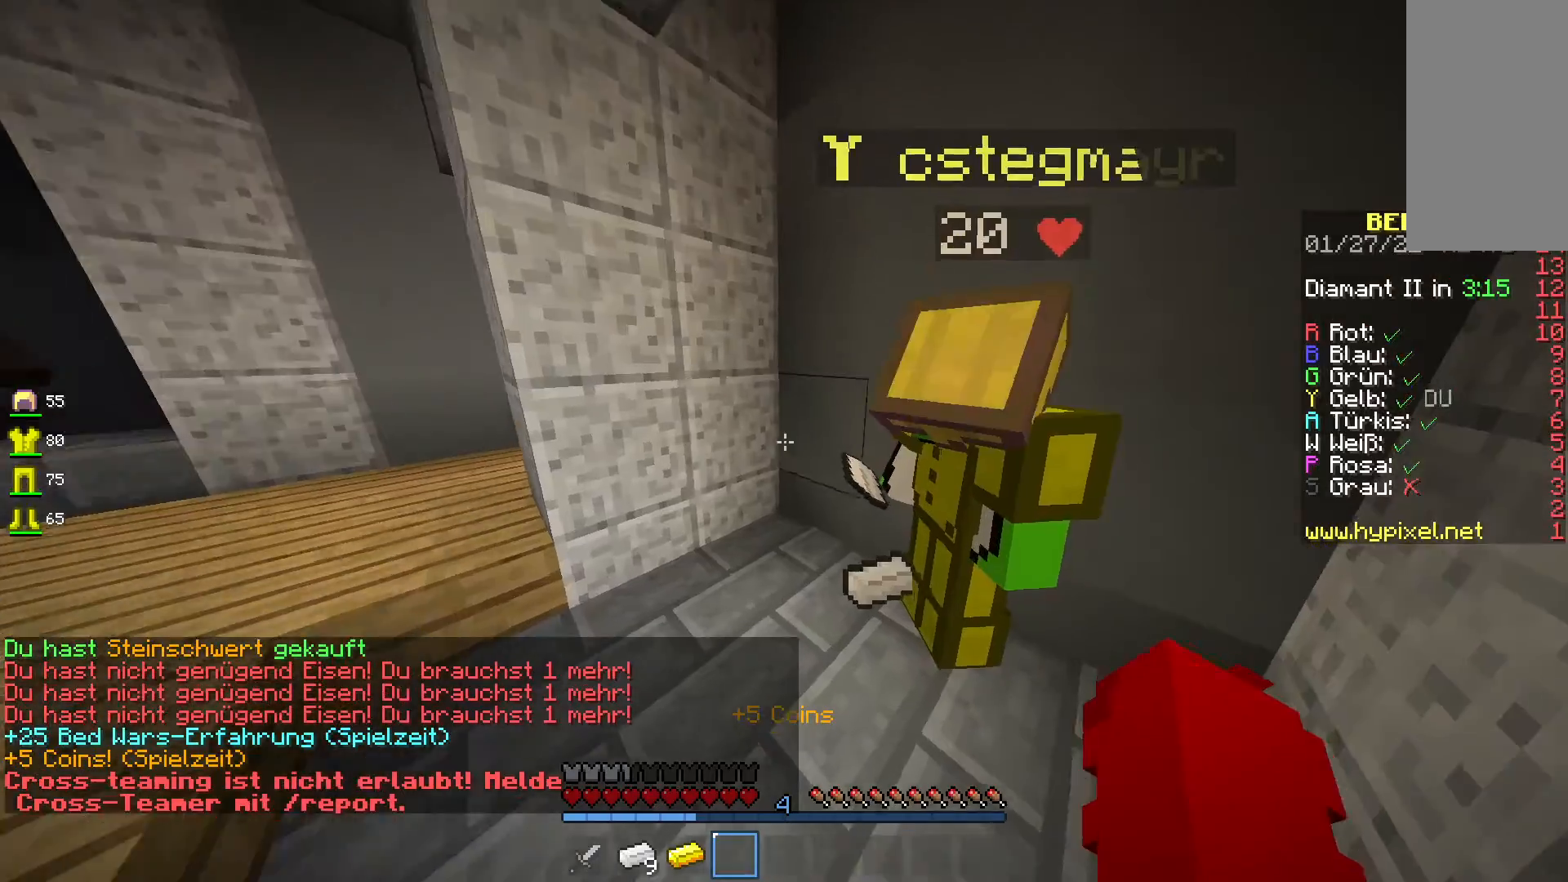
{"keys": ["a"], "mouse": ["left"], "events": [[167, "a", "down"], [367, "d", "down"], [383, "a", "up"], [383, "w", "up"], [500, "a", "down"], [500, "d", "up"], [500, "mouse_left", "down"]]}
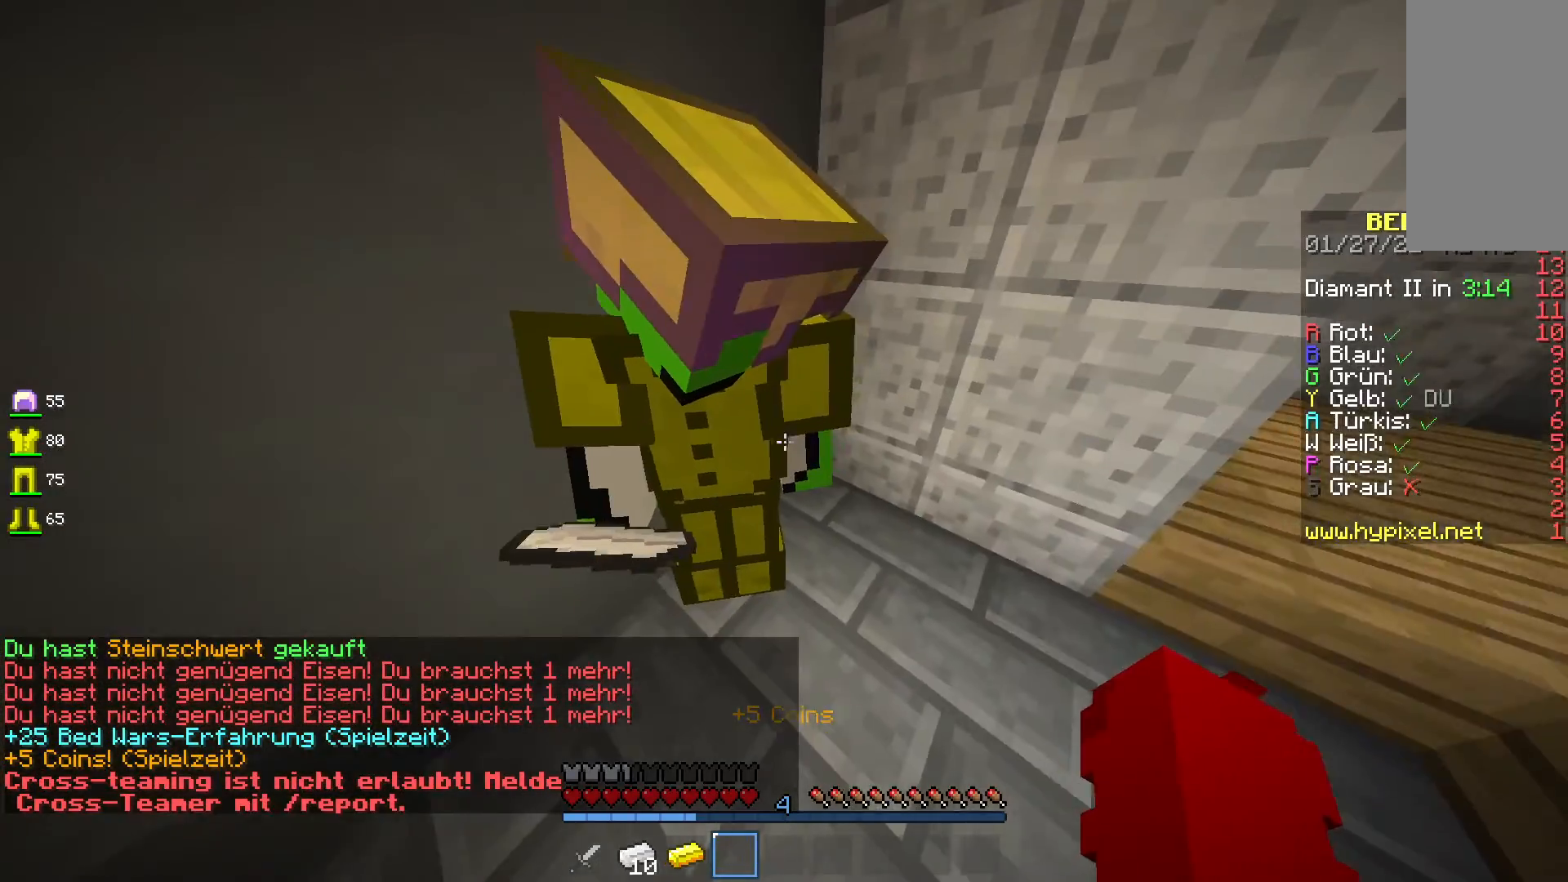
{"keys": [], "mouse": [], "events": [[133, "a", "up"], [167, "d", "down"], [183, "mouse_left", "up"], [250, "a", "down"], [267, "d", "up"], [383, "a", "up"]]}
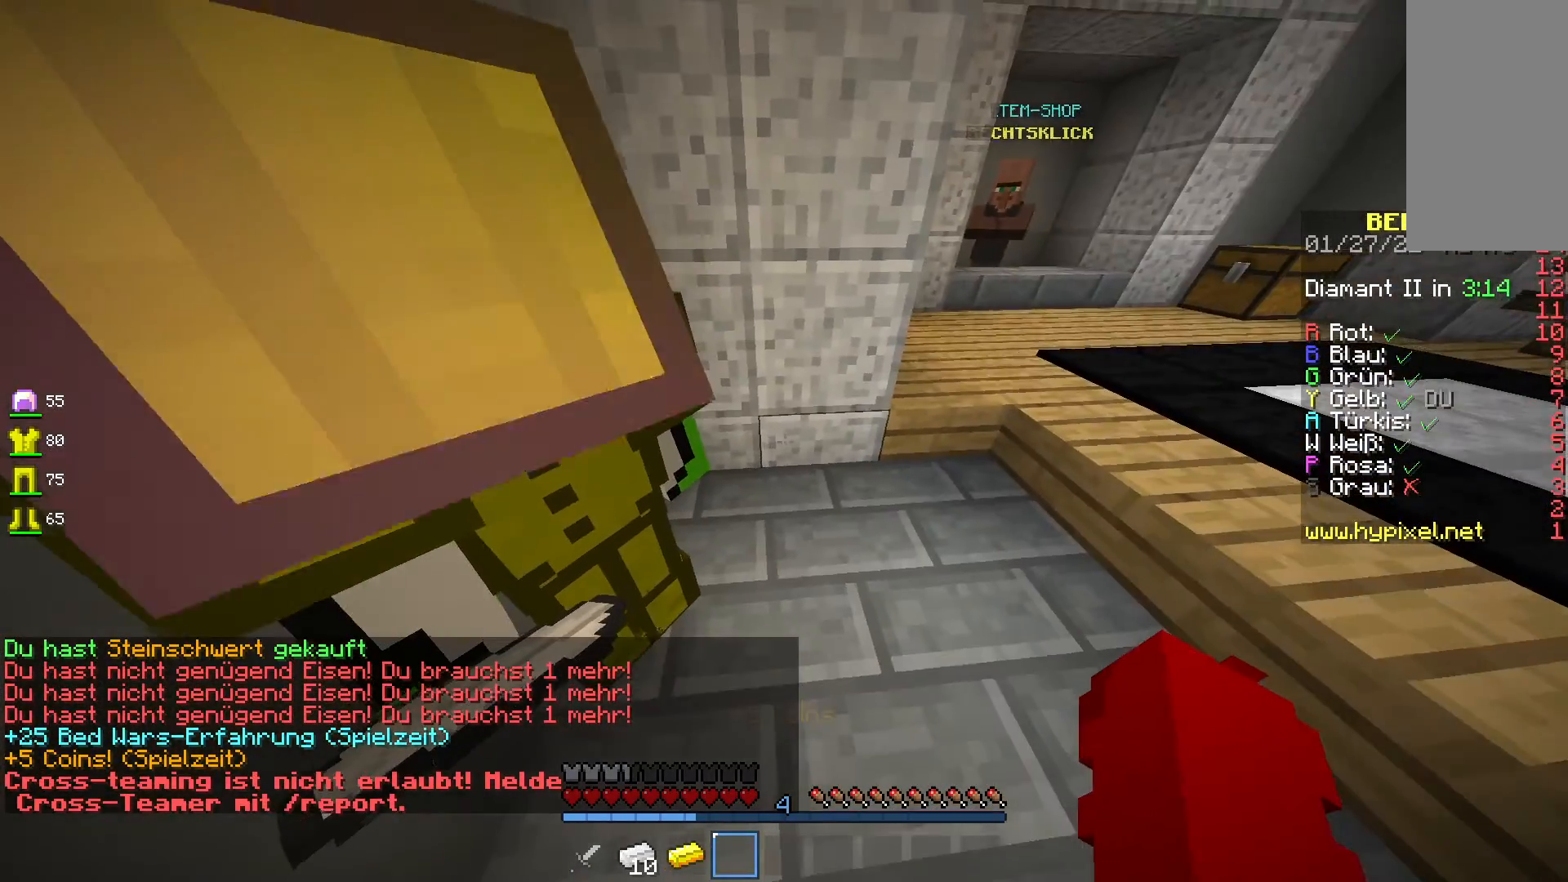
{"keys": [], "mouse": [], "events": []}
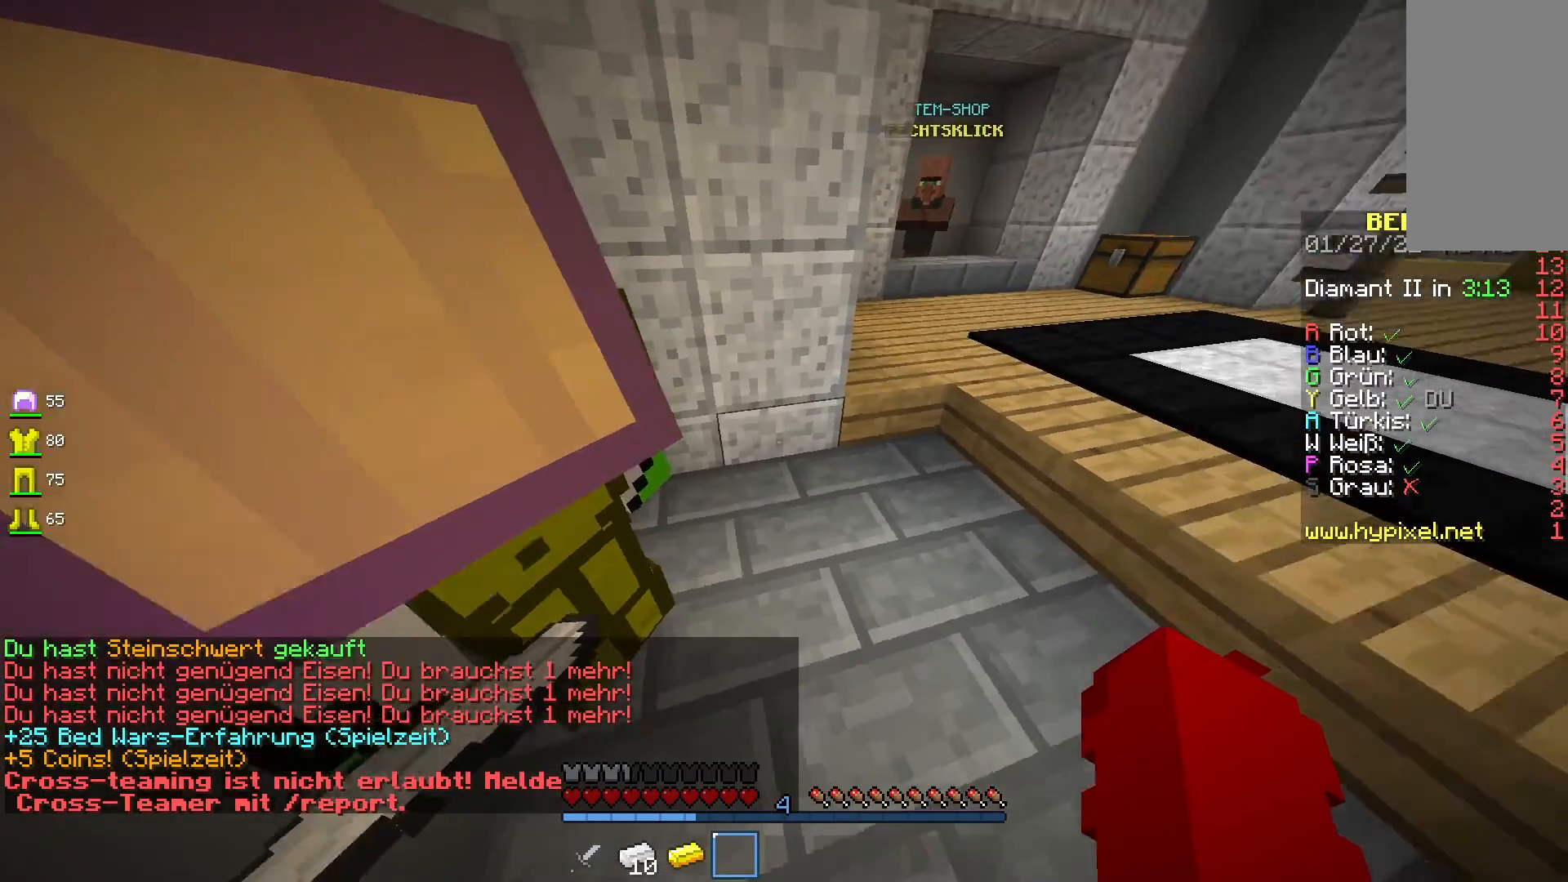
{"keys": ["space", "w"], "mouse": [], "events": [[67, "w", "down"], [217, "w", "up"], [283, "w", "down"], [333, "space", "down"]]}
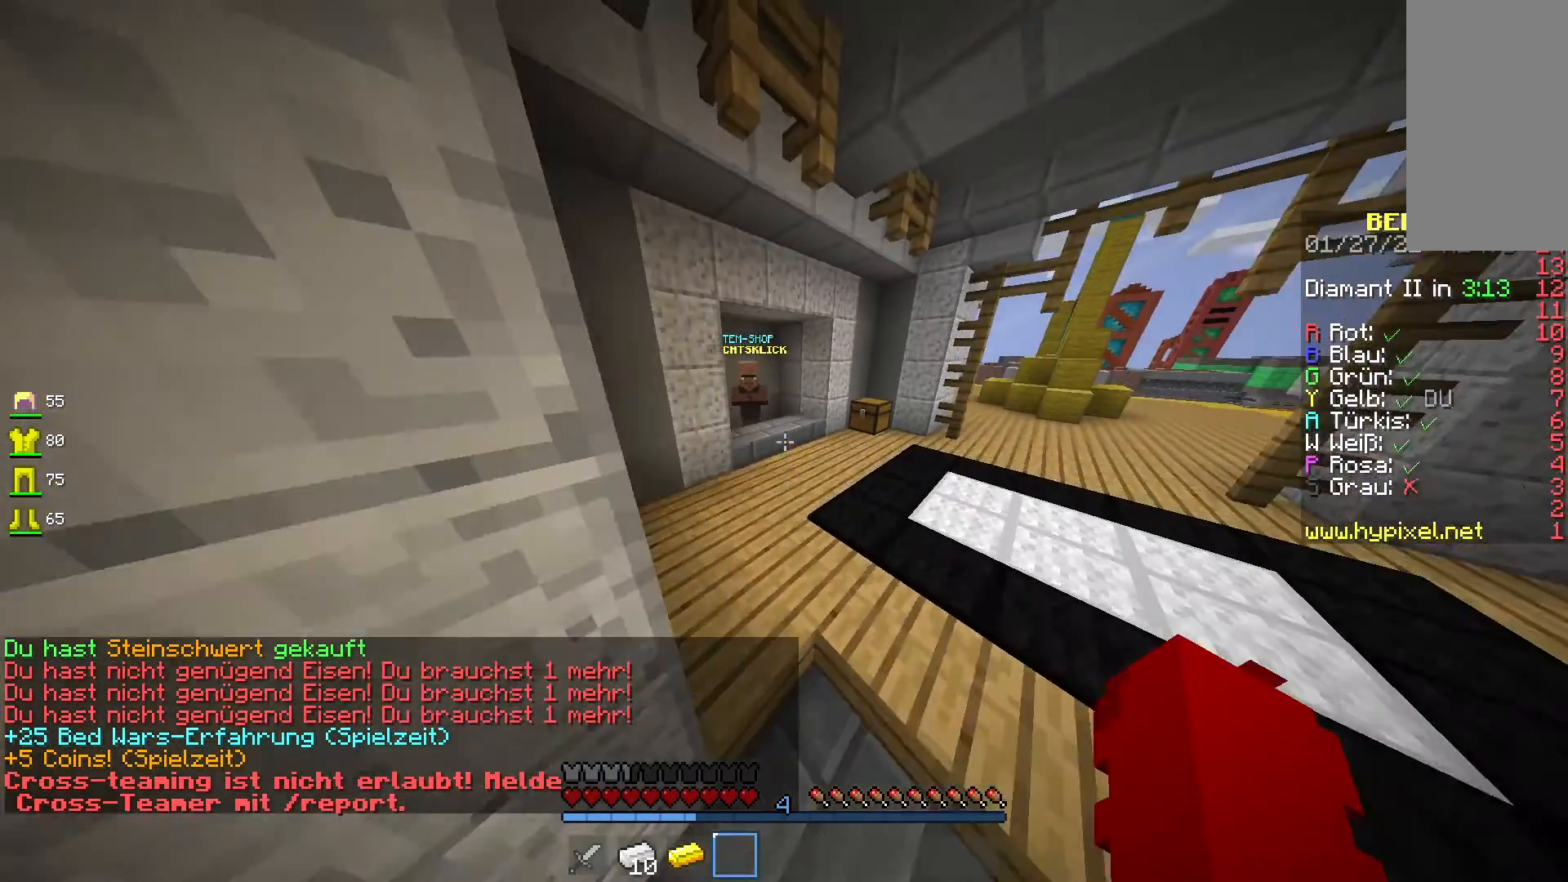
{"keys": ["w"], "mouse": [], "events": [[50, "space", "up"]]}
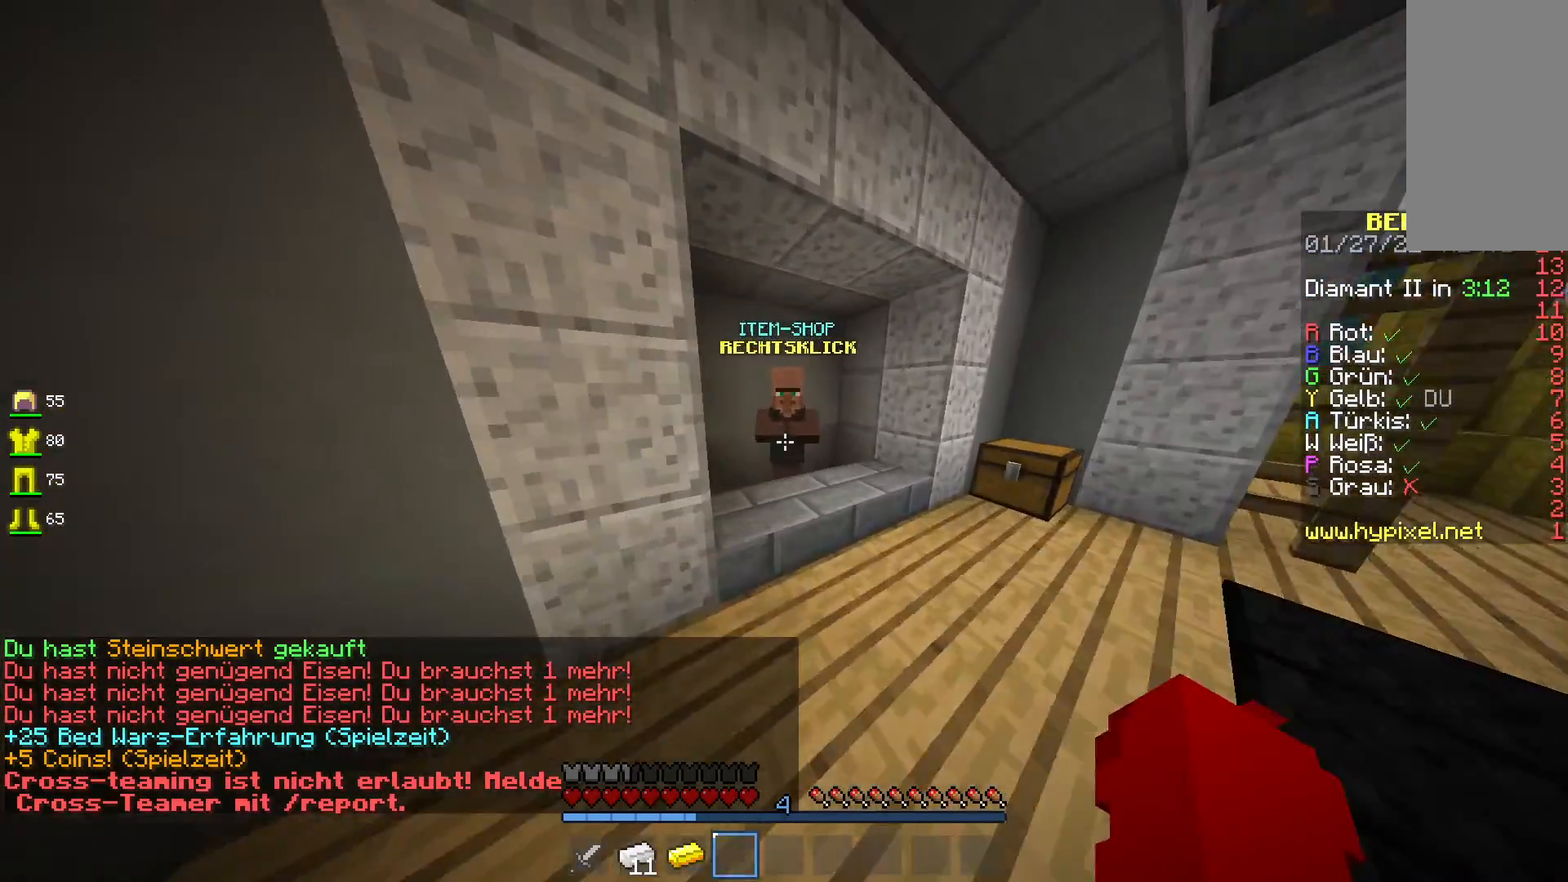
{"keys": ["w"], "mouse": [], "events": [[217, "mouse_right", "down"], [433, "mouse_right", "up"]]}
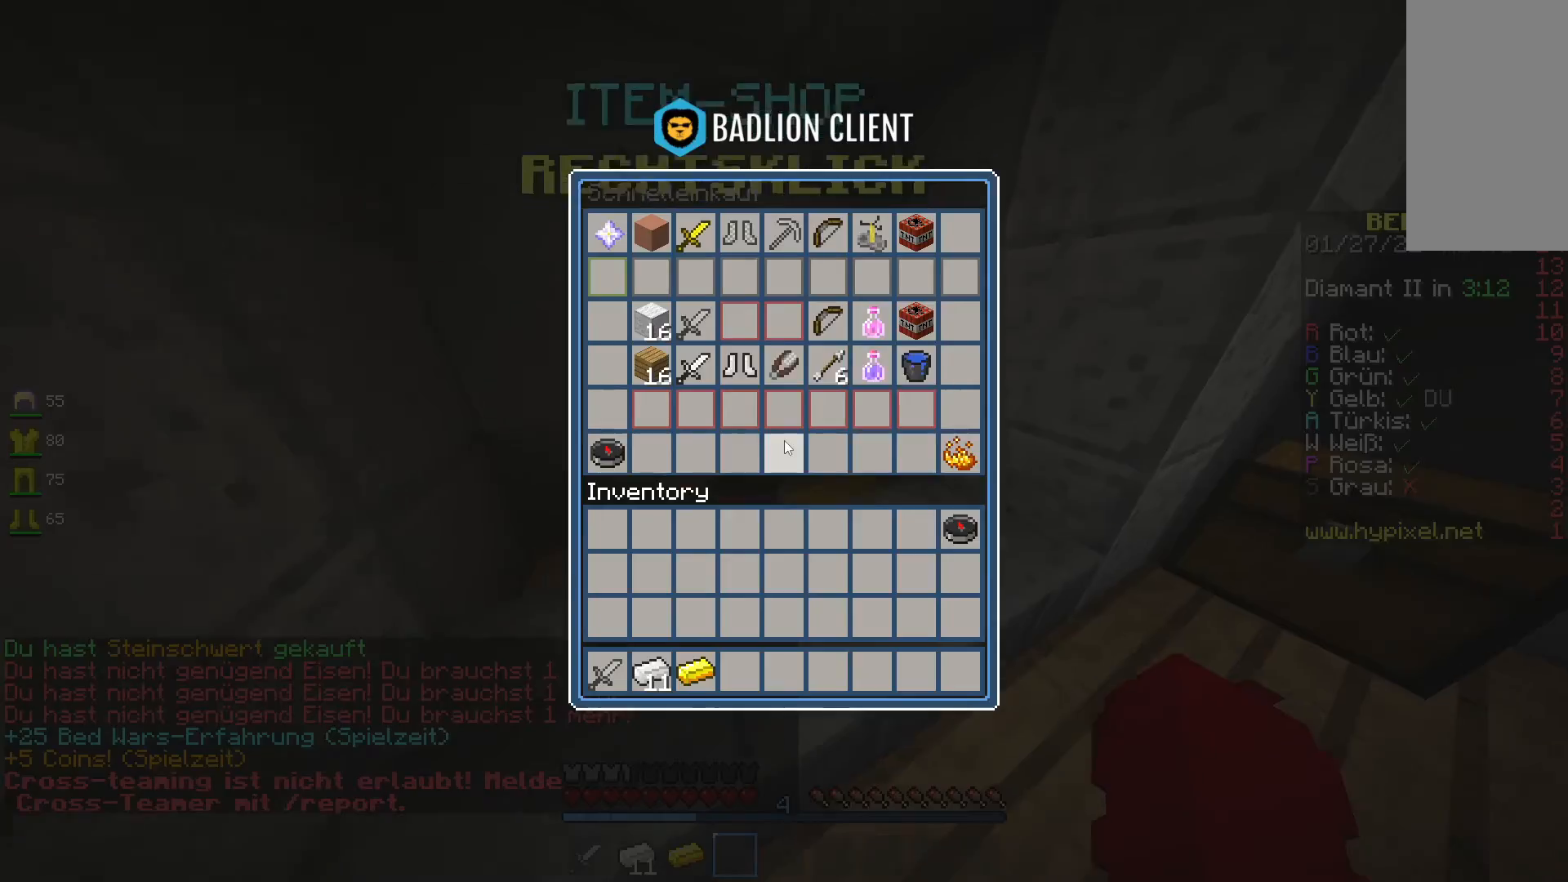
{"keys": [], "mouse": [], "events": [[17, "w", "up"]]}
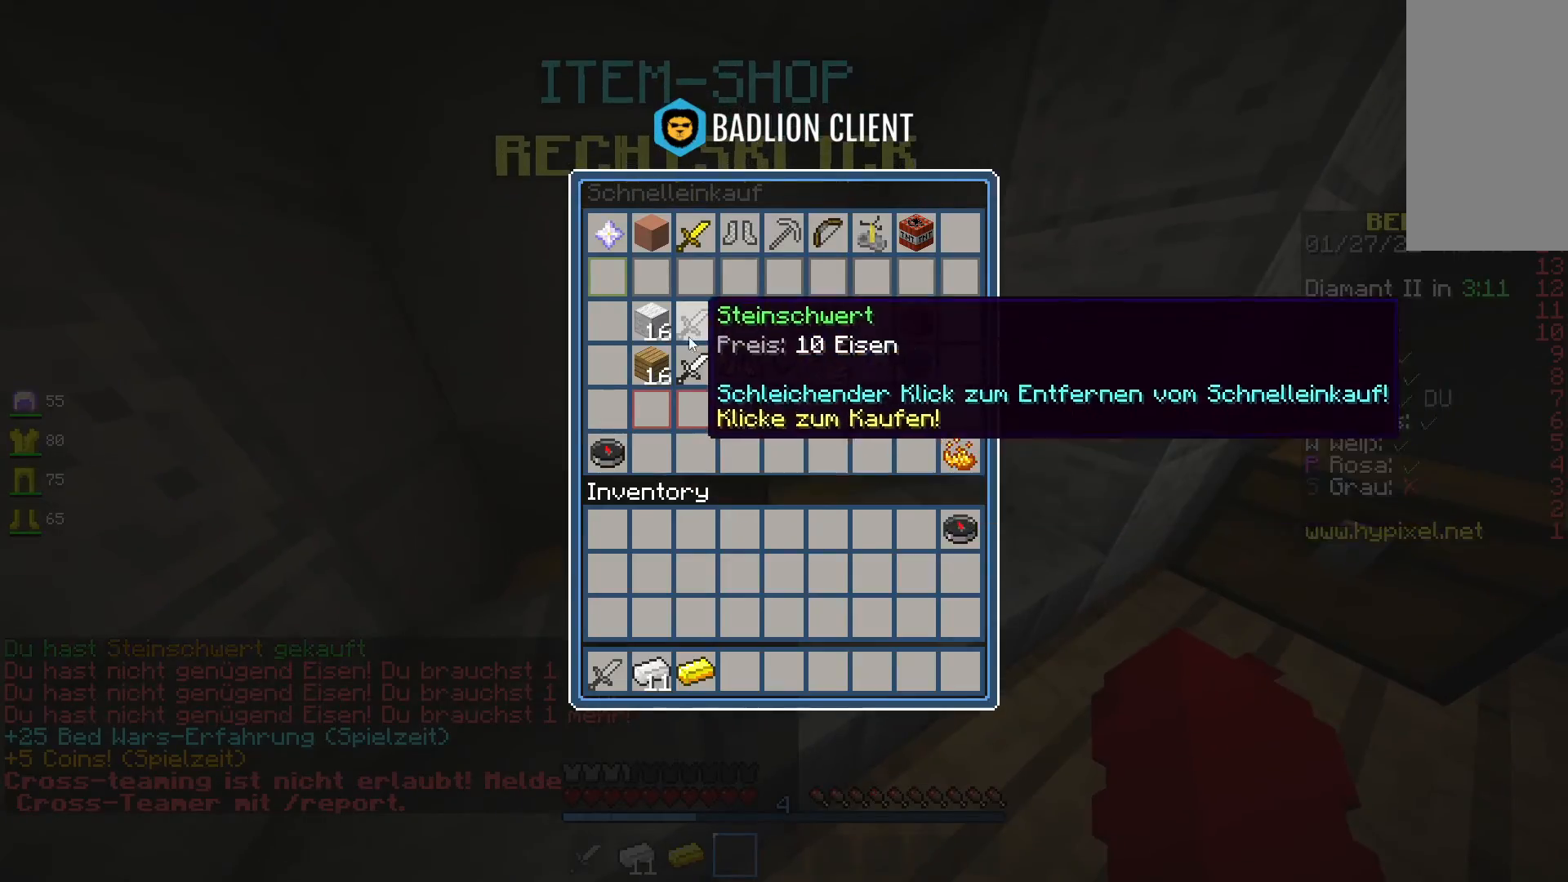
{"keys": [], "mouse": [], "events": []}
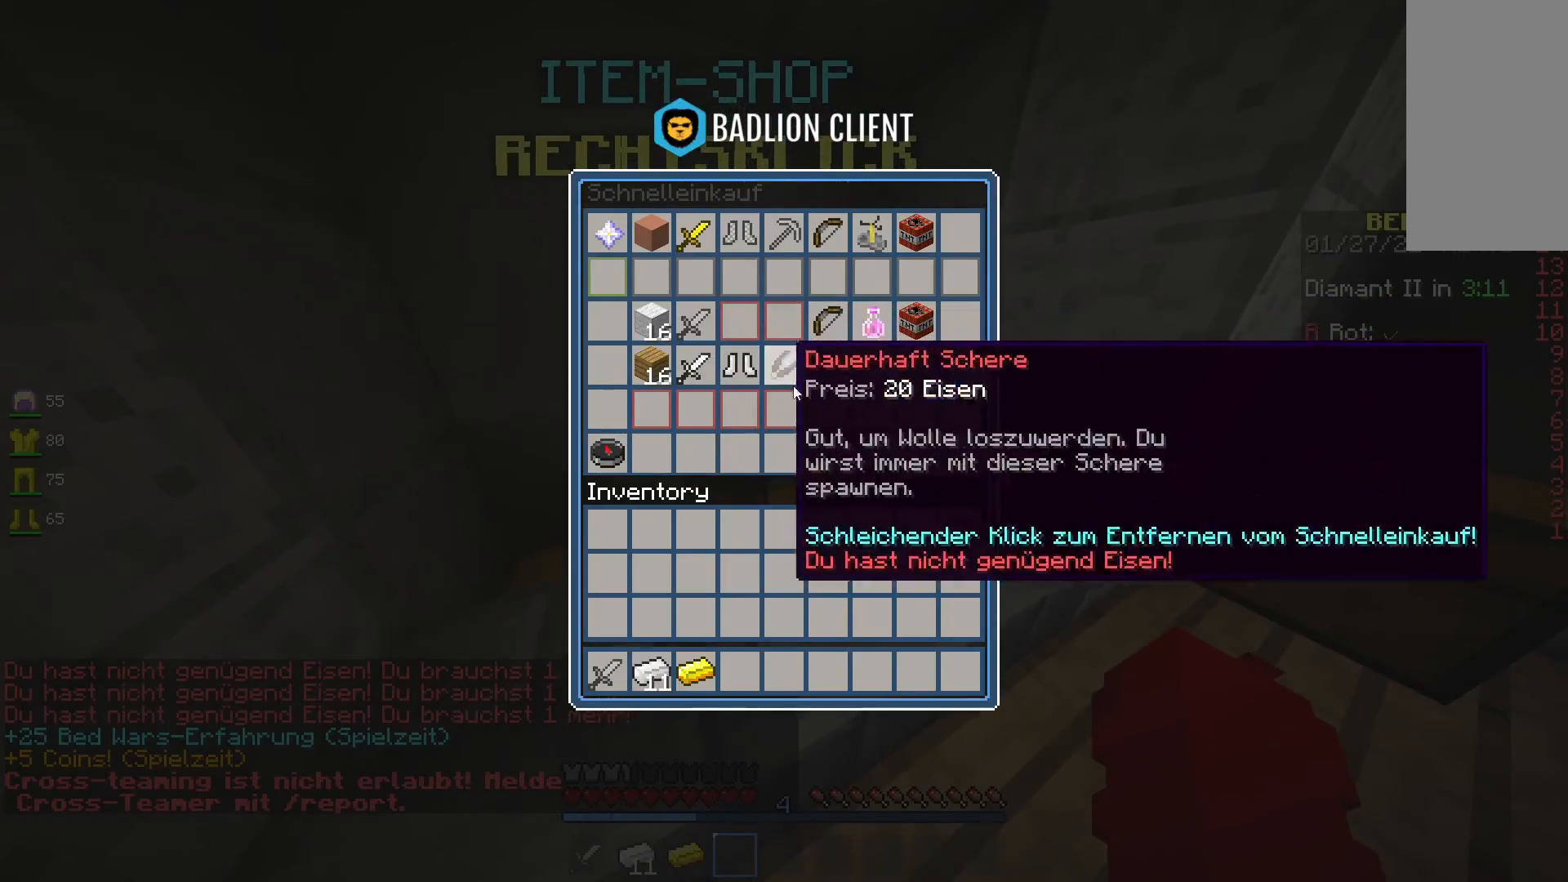
{"keys": [], "mouse": [], "events": []}
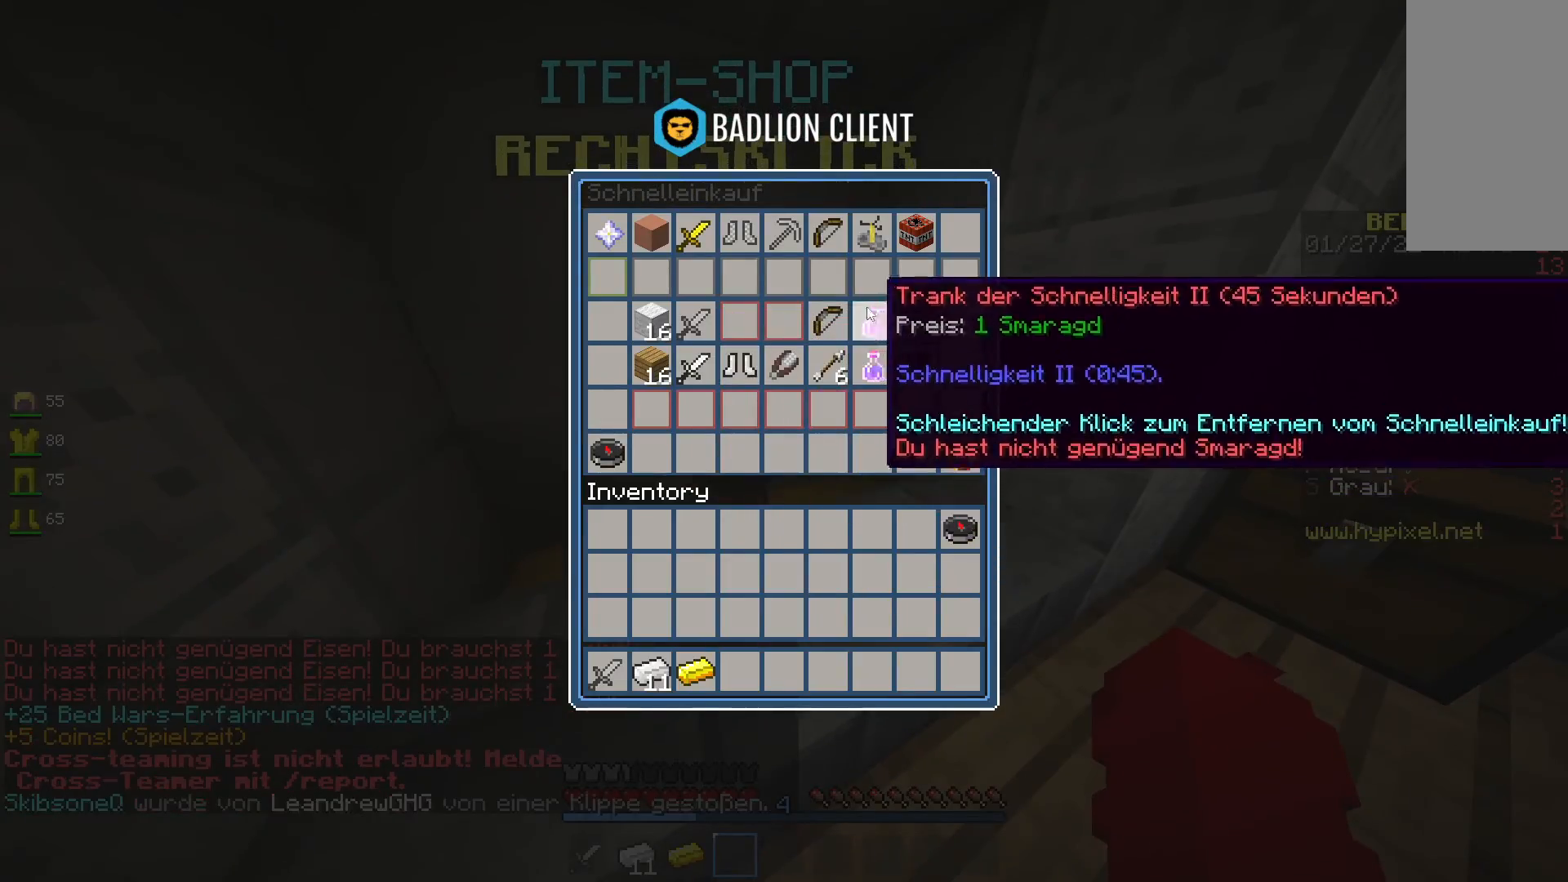
{"keys": [], "mouse": [], "events": []}
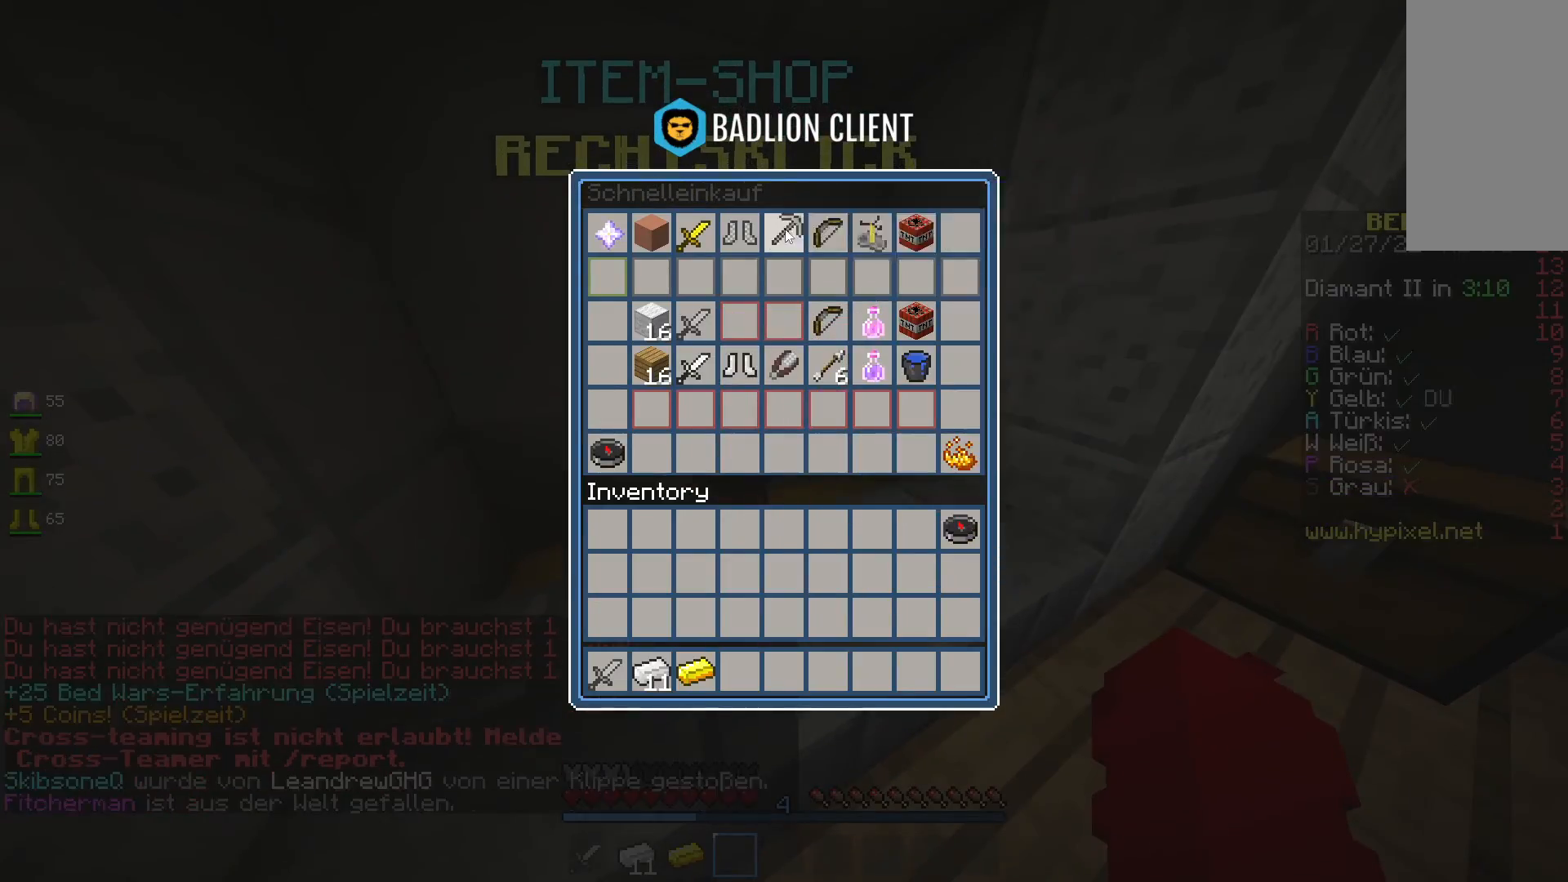
{"keys": [], "mouse": [], "events": []}